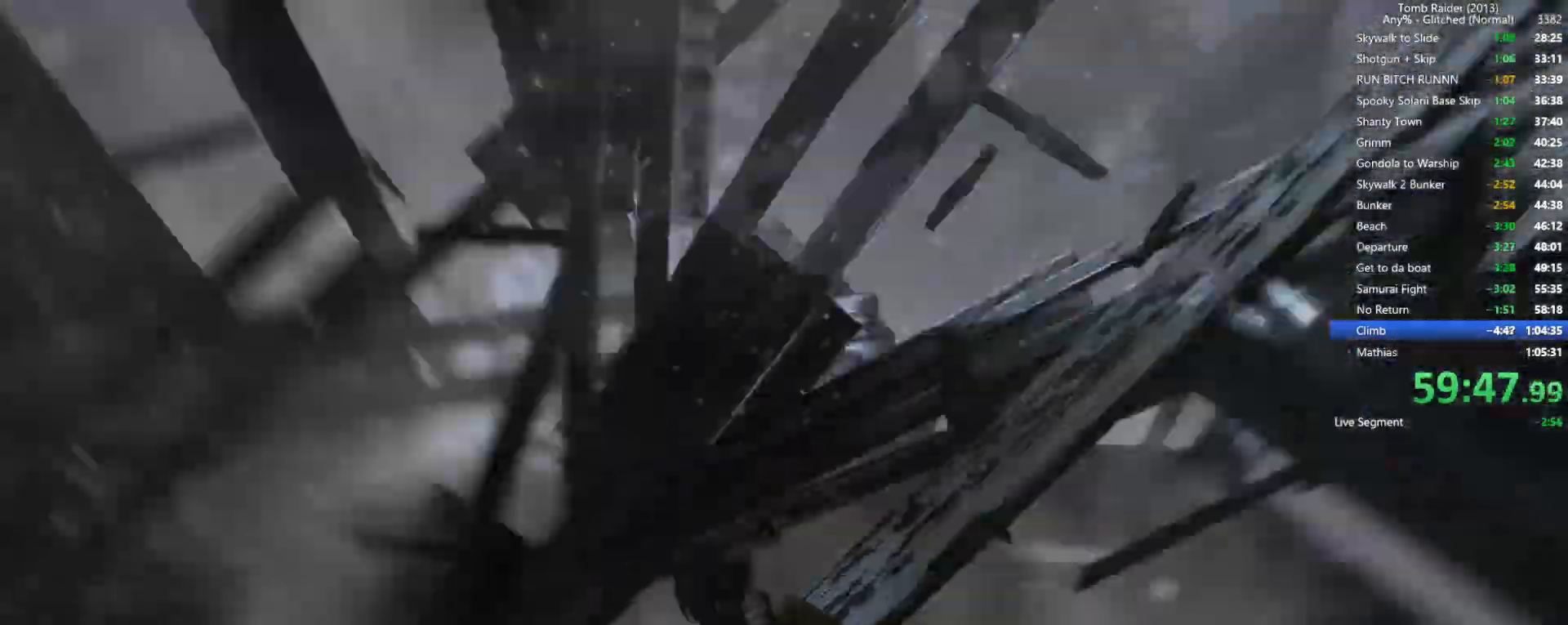
Gameplay with keyboard and mouse; each line is a JSON object with the keys and mouse buttons held at the frame after it. "events" lists presses ("down") and releases ("up") of "1", "2", "3", "4", "5", "a", "alt", "b", "c", "ctrl", "d", "e", "f", "g", "q", "r", "s", "shift", "space", "t", "tab", "v", "w", "x", "z", "mouse_left", "mouse_wheel", "mouse_right", "mouse_mb4" and "mouse_mb5" between this image and that frame as [ms after this image, input, new state], when the widget could be followed in between. "mouse_left", "mouse_wheel", "mouse_right", "mouse_mb4", "mouse_mb5" = the "left", "wheel", "right", "mb4", "mb5" buttons of the "mouse" list. No other keys are recorded. "wheel" means that the mouse wheel is clicked or scrolled. Not read: mouse_move.
{"keys": ["w"], "mouse": [], "events": []}
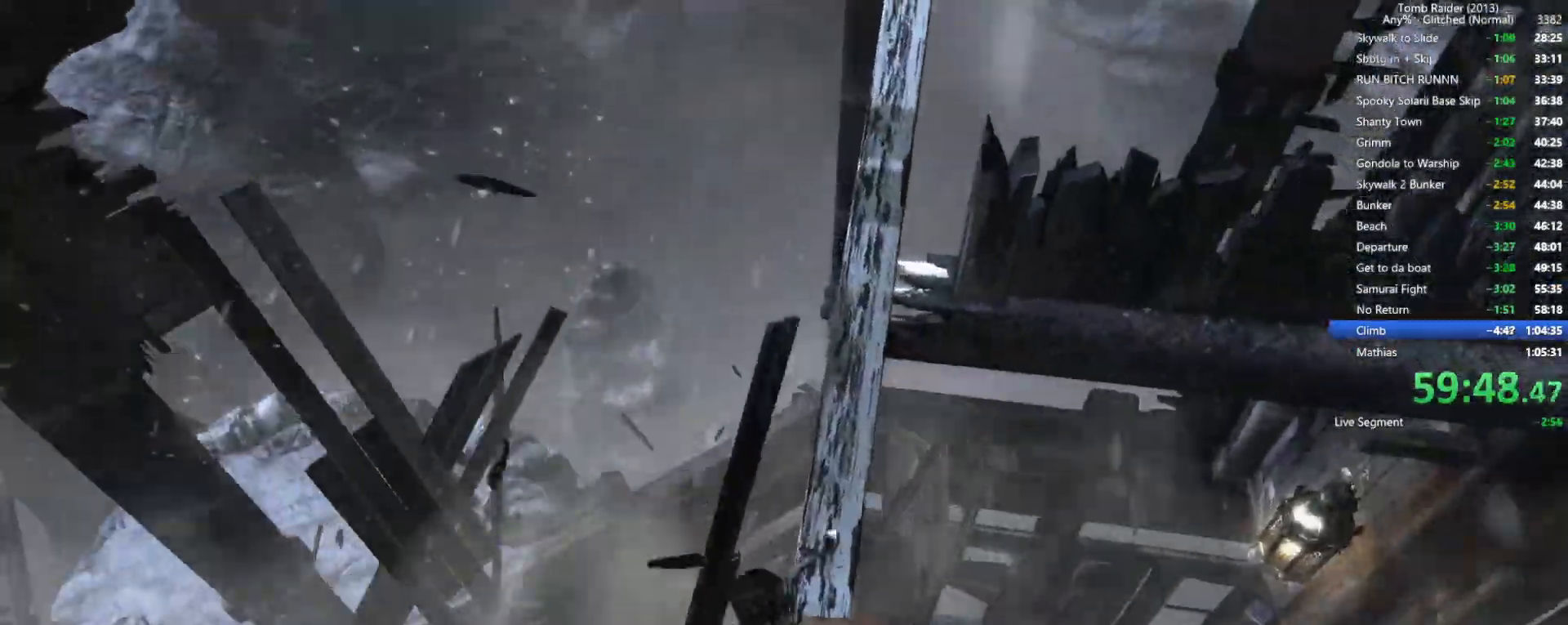
{"keys": ["w"], "mouse": [], "events": []}
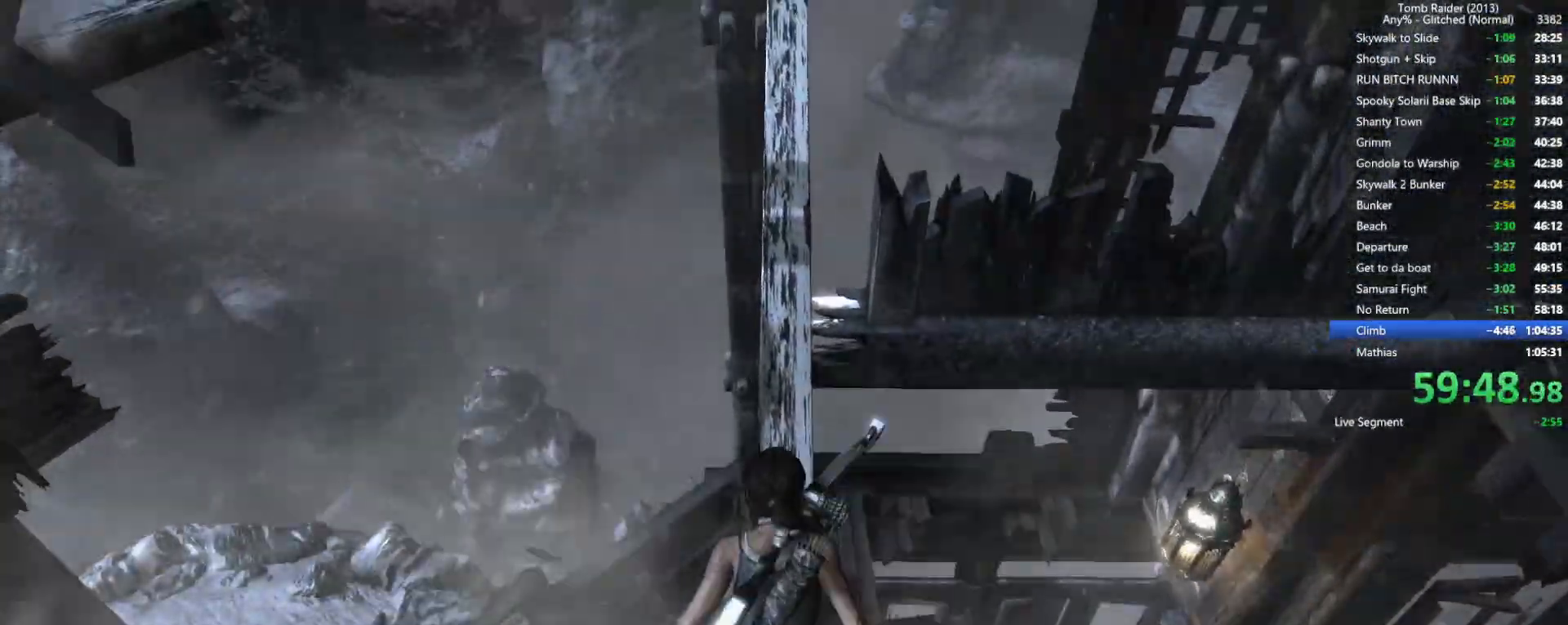
{"keys": ["w"], "mouse": [], "events": [[17, "space", "down"], [167, "space", "up"]]}
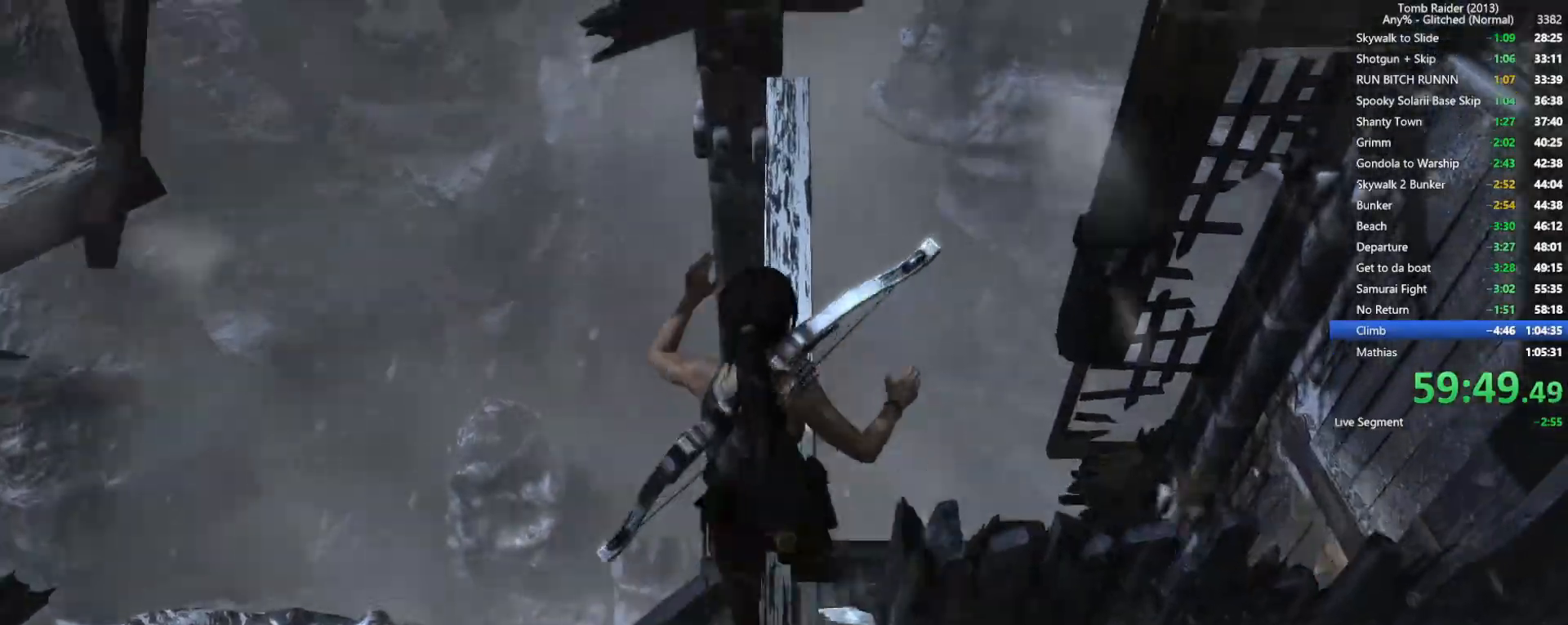
{"keys": ["w"], "mouse": [], "events": []}
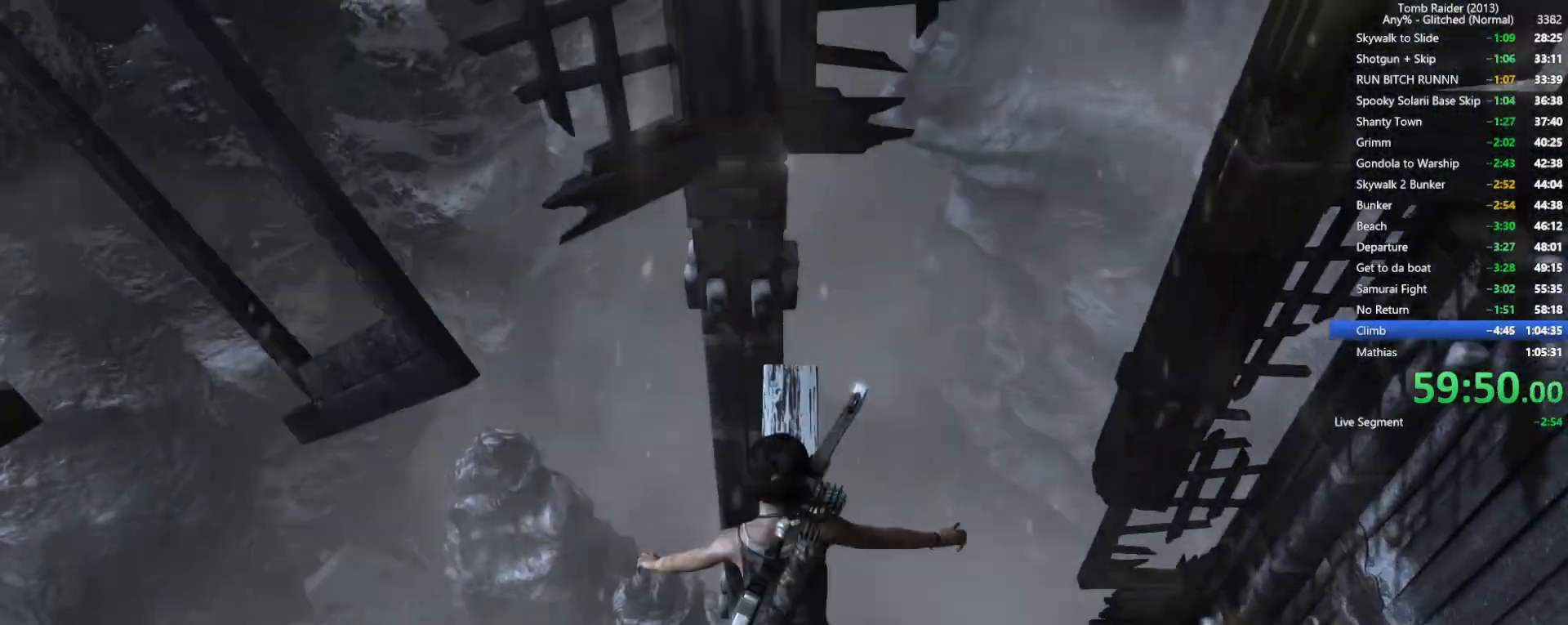
{"keys": [], "mouse": [], "events": [[350, "w", "up"]]}
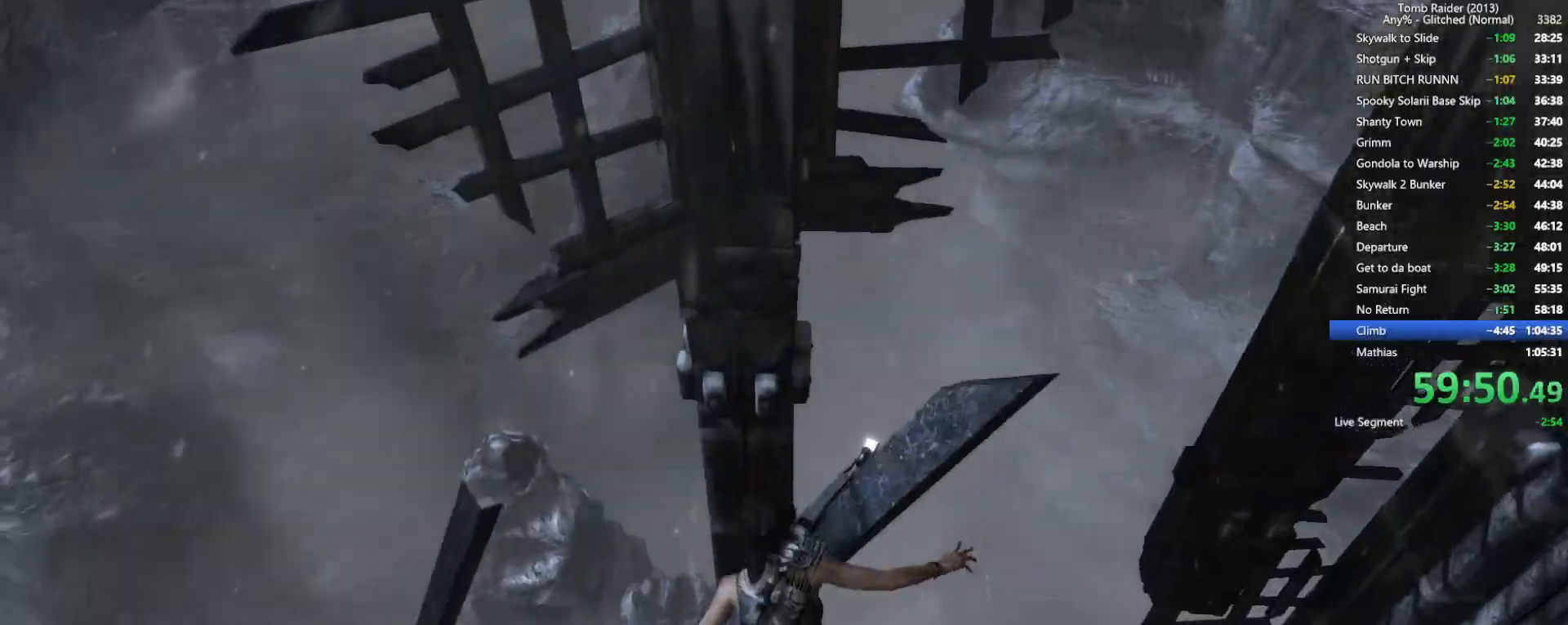
{"keys": [], "mouse": [], "events": []}
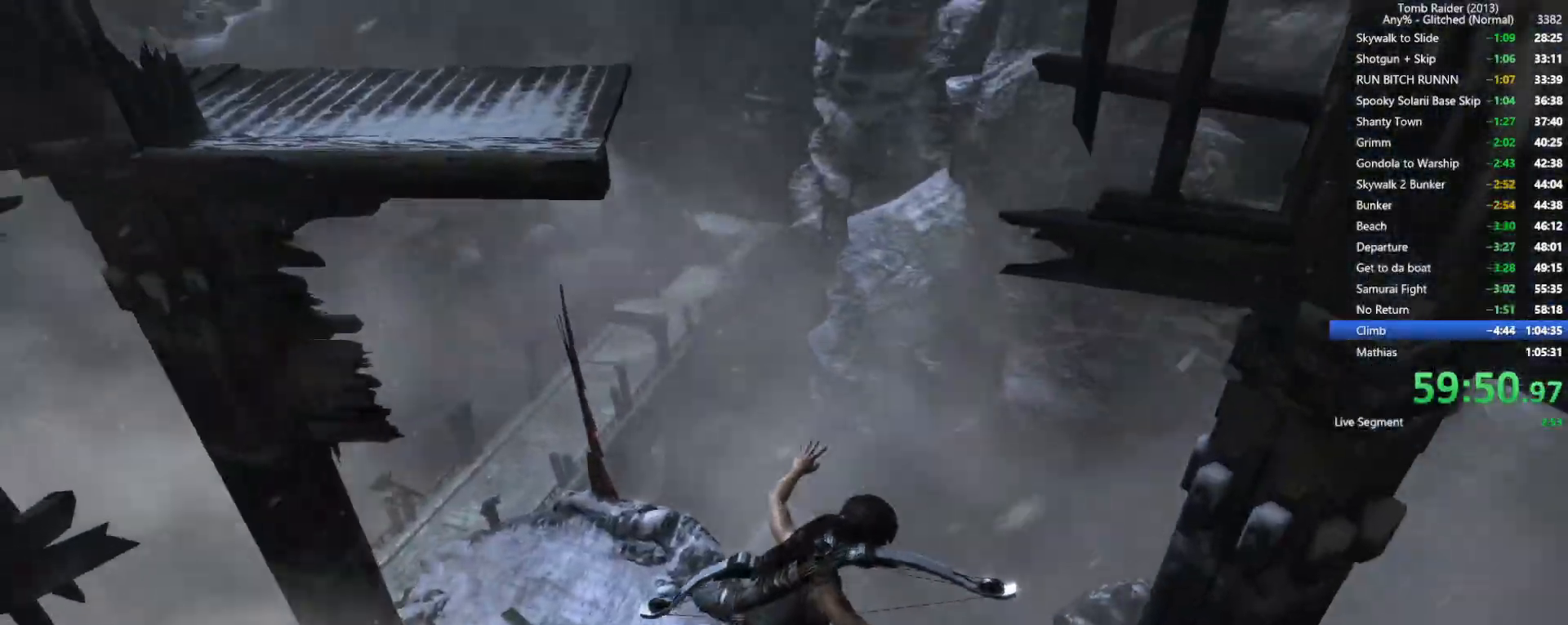
{"keys": [], "mouse": [], "events": [[200, "w", "down"], [267, "w", "up"]]}
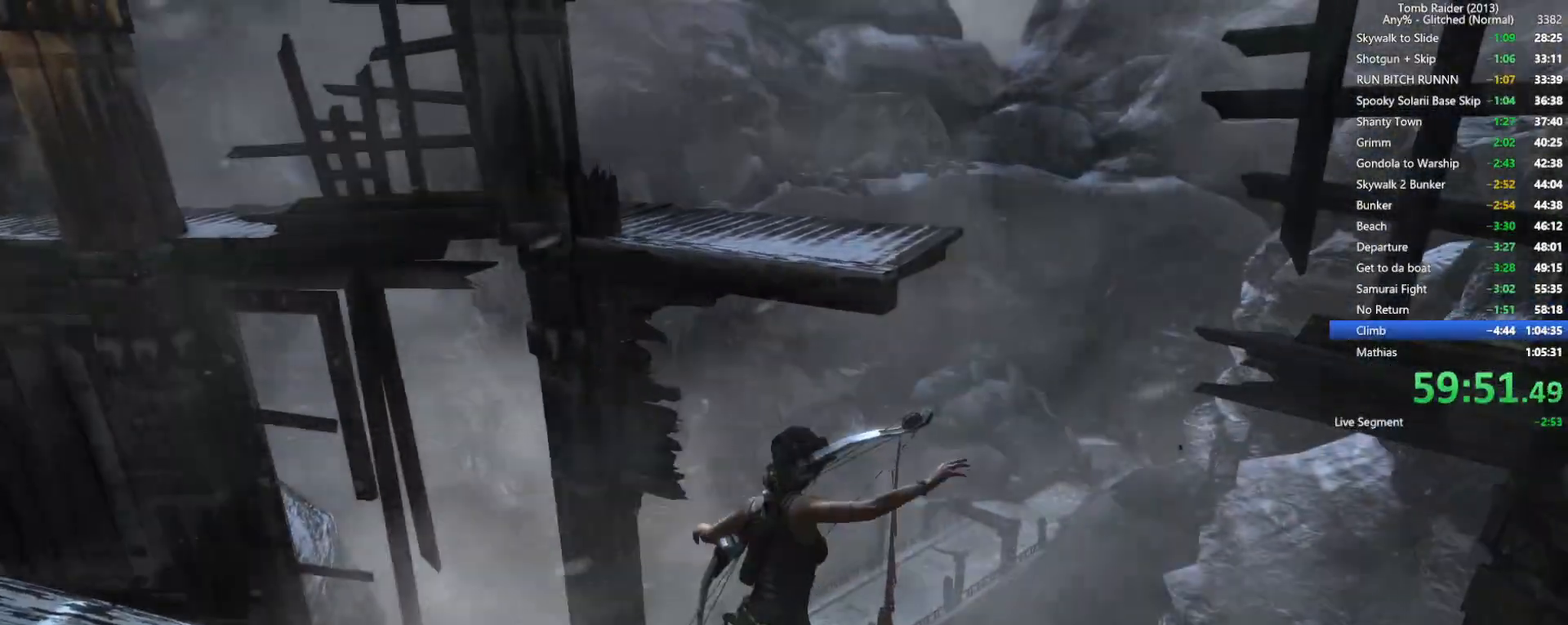
{"keys": [], "mouse": [], "events": []}
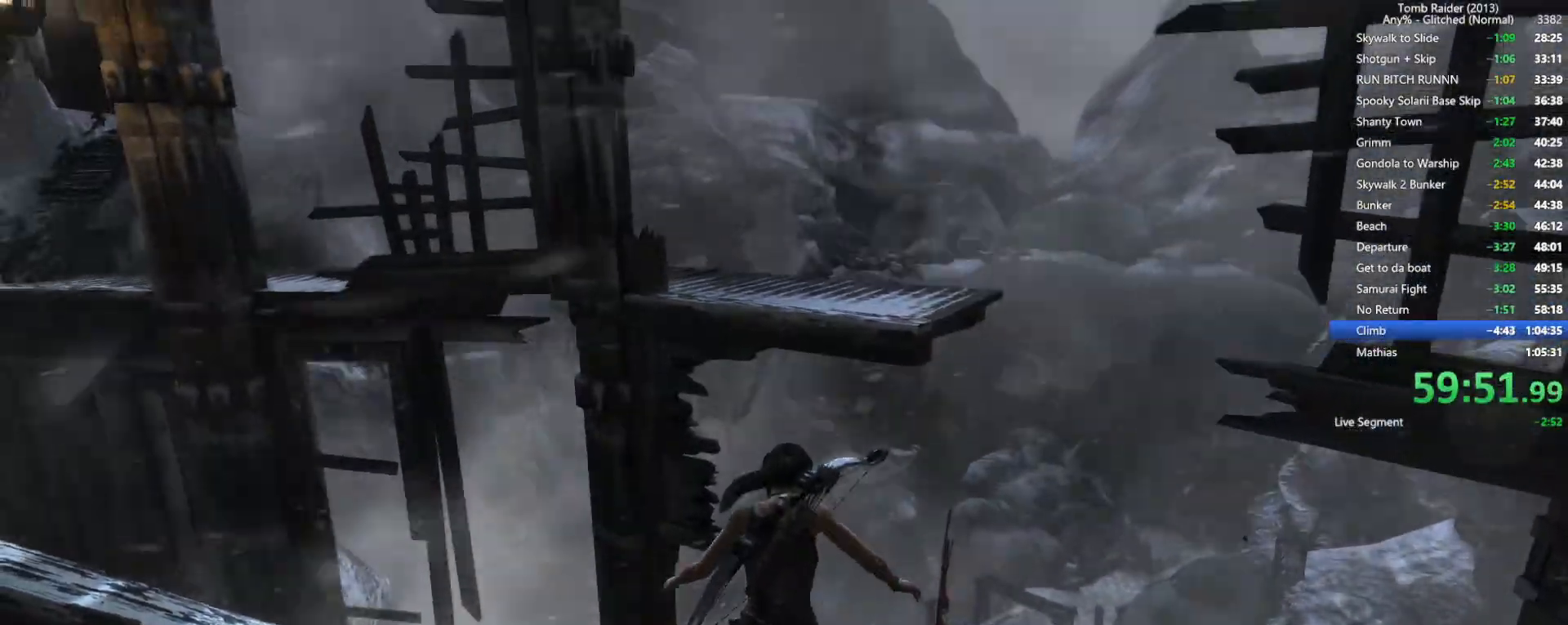
{"keys": ["w"], "mouse": [], "events": [[67, "w", "down"], [217, "space", "down"], [350, "space", "up"]]}
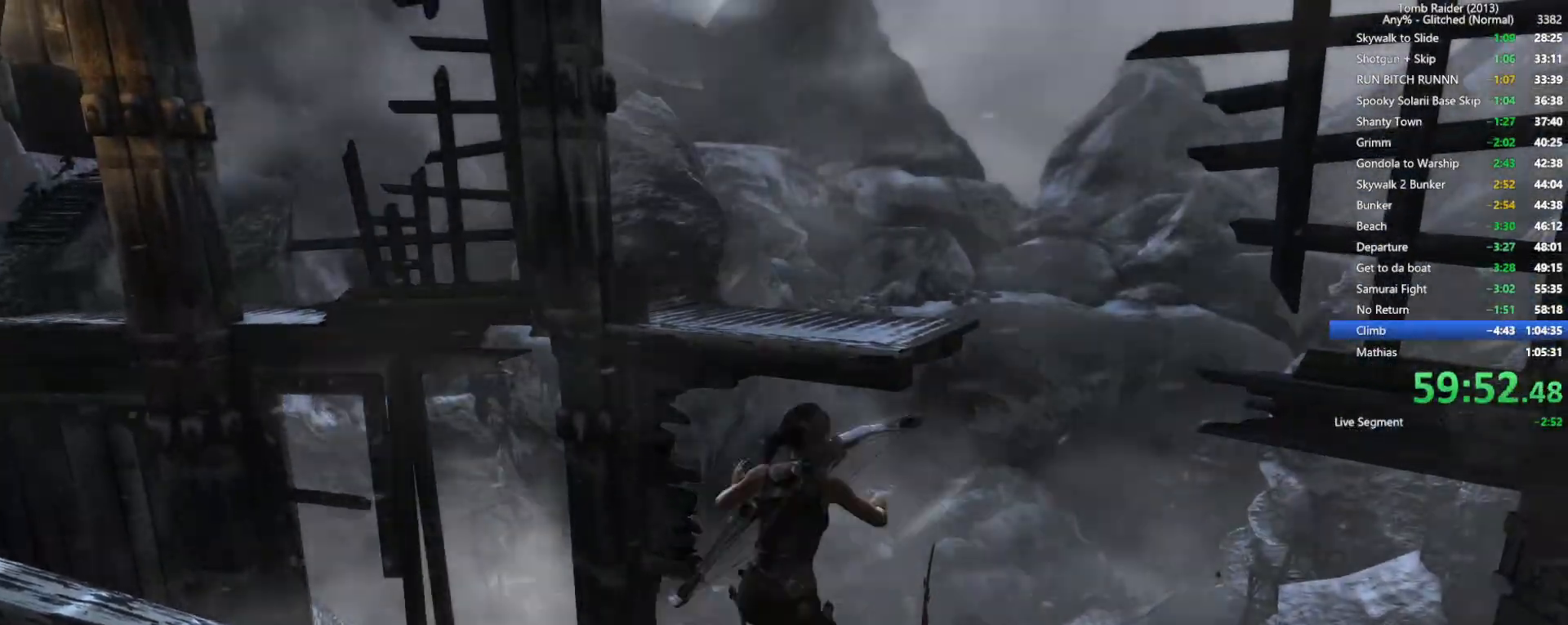
{"keys": ["w"], "mouse": [], "events": []}
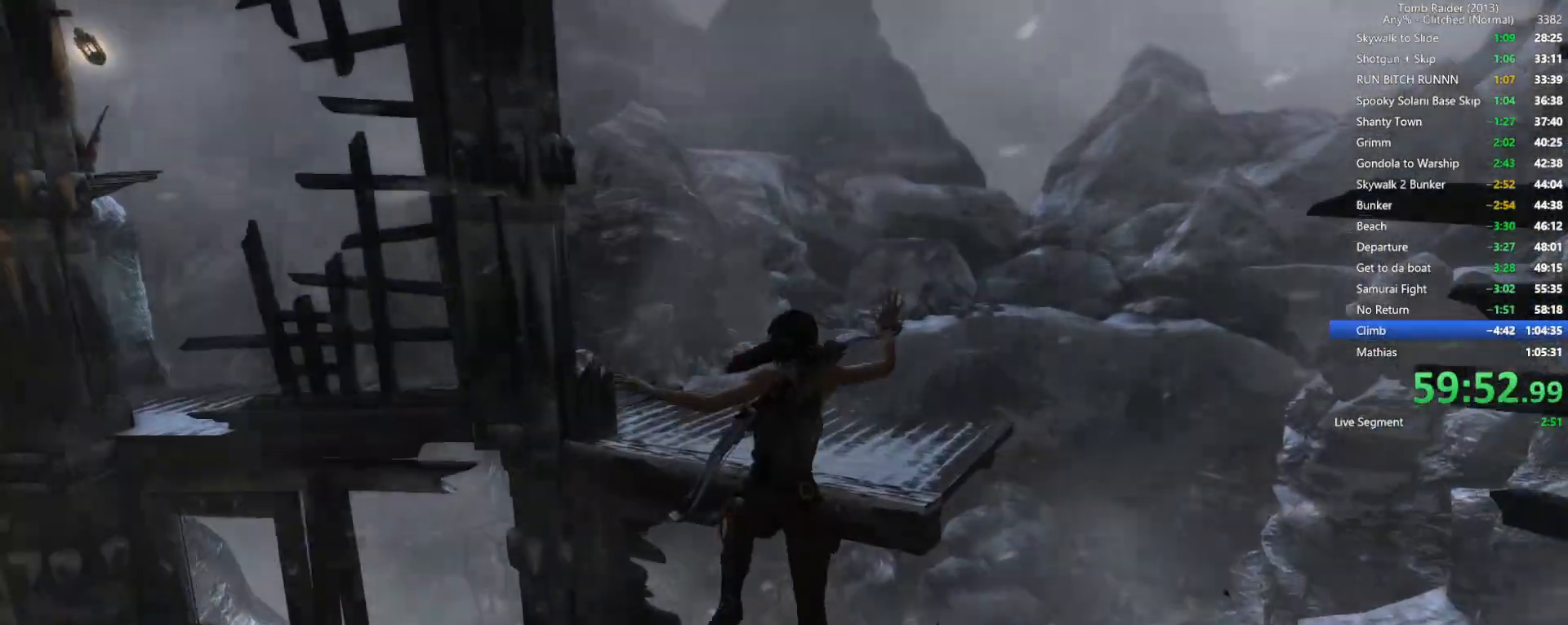
{"keys": ["w"], "mouse": [], "events": []}
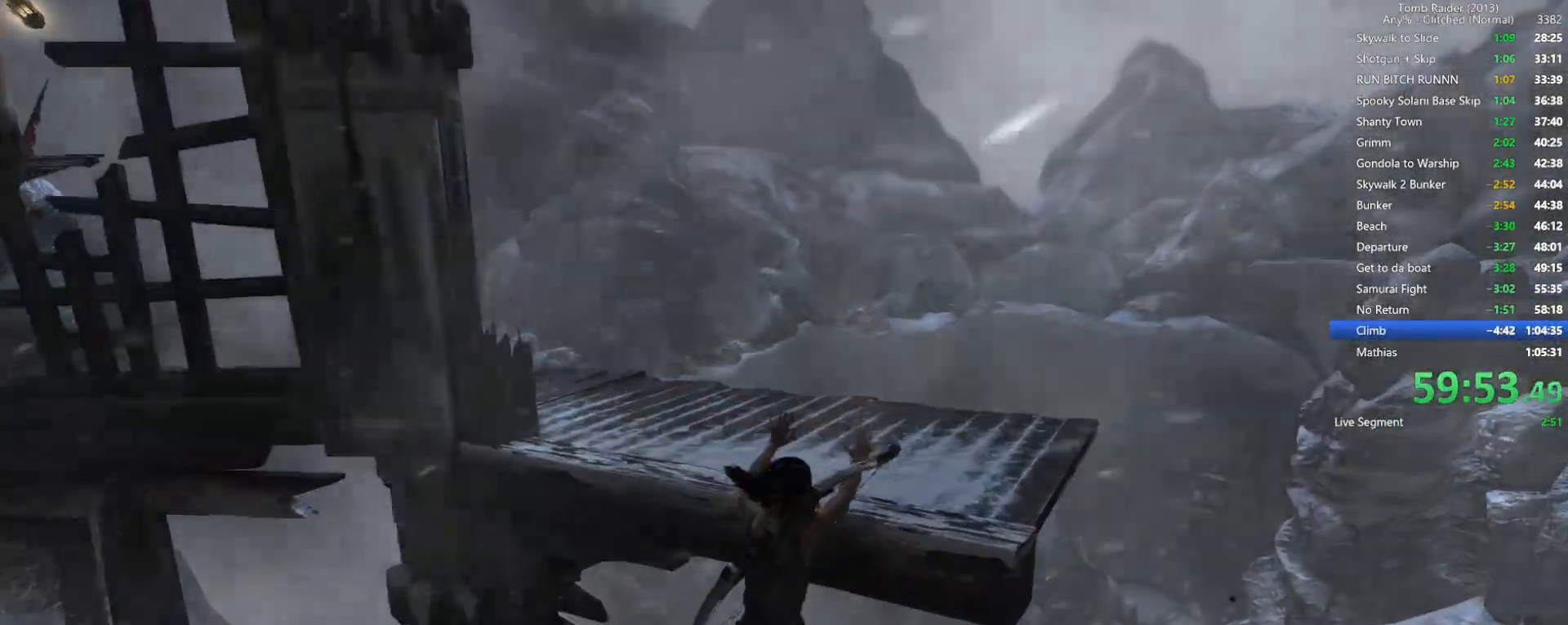
{"keys": [], "mouse": [], "events": [[67, "w", "up"], [100, "shift", "down"], [184, "shift", "up"], [234, "shift", "down"], [300, "shift", "up"], [350, "shift", "down"], [467, "shift", "up"]]}
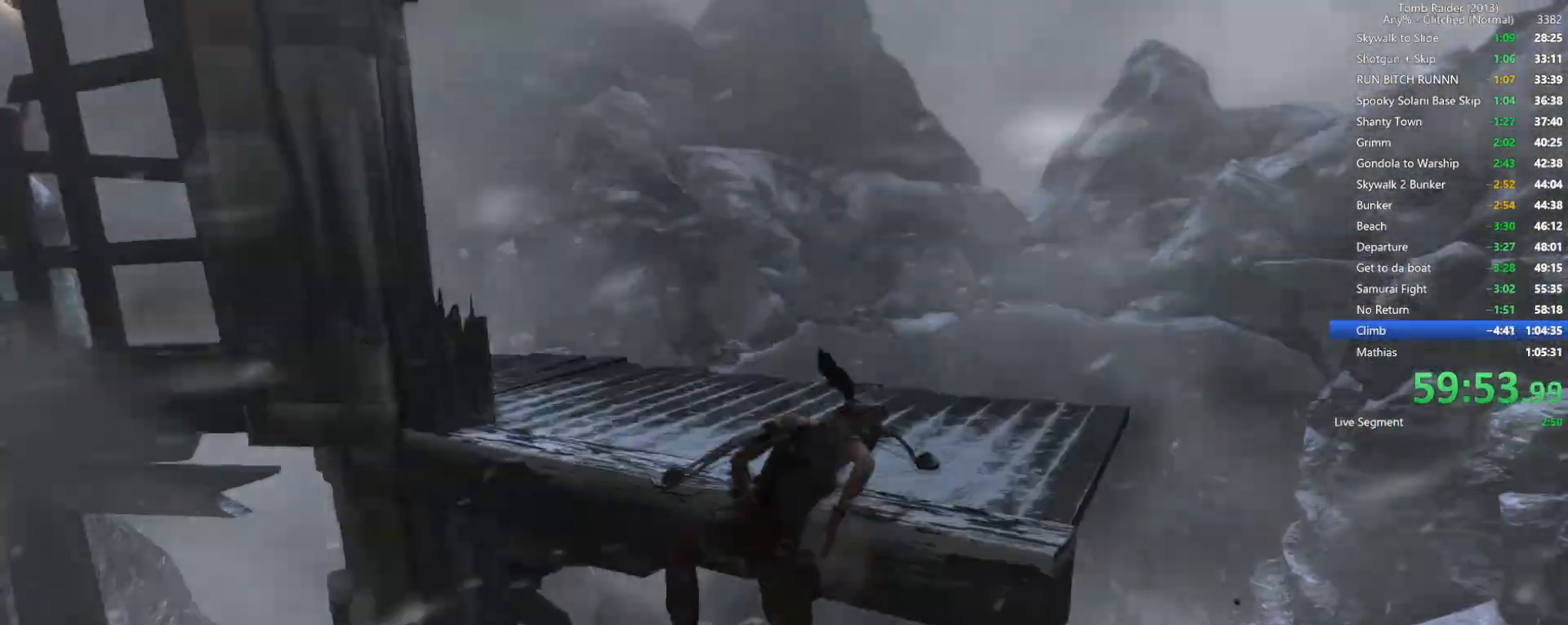
{"keys": ["w"], "mouse": [], "events": [[184, "w", "down"]]}
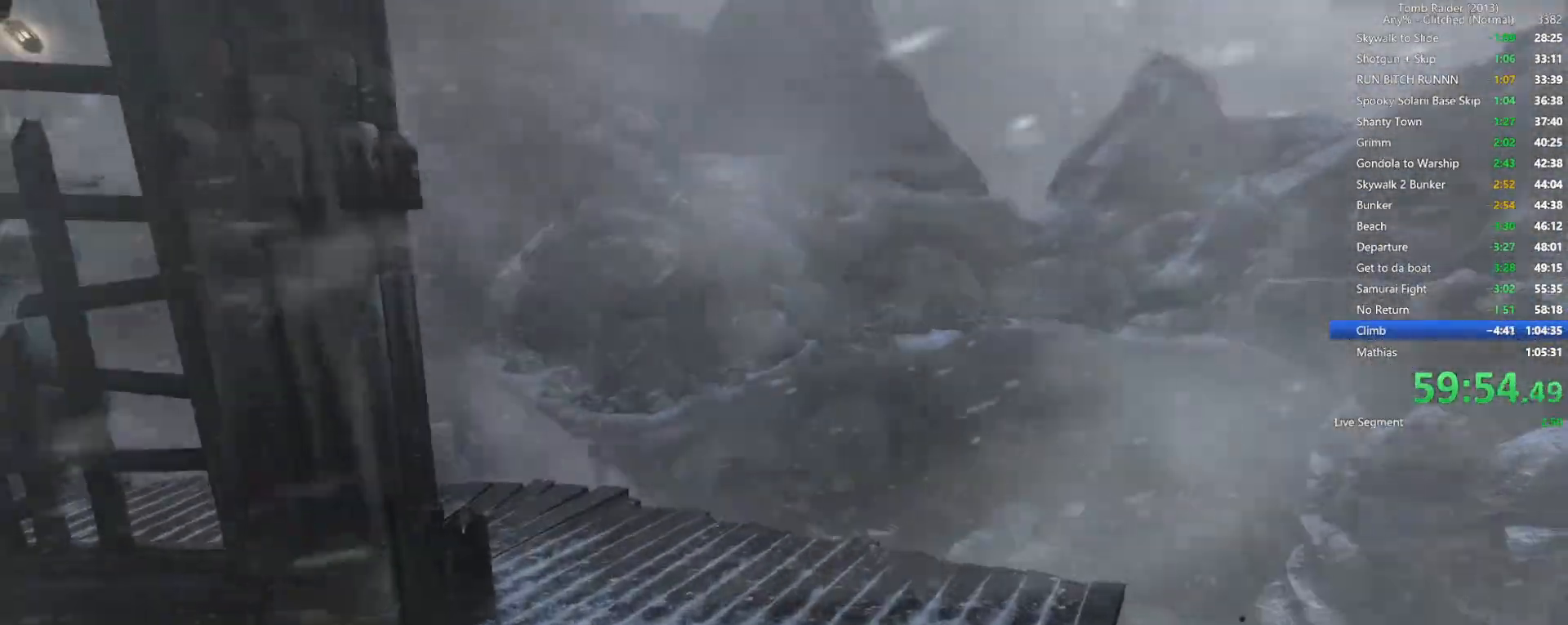
{"keys": ["w"], "mouse": [], "events": []}
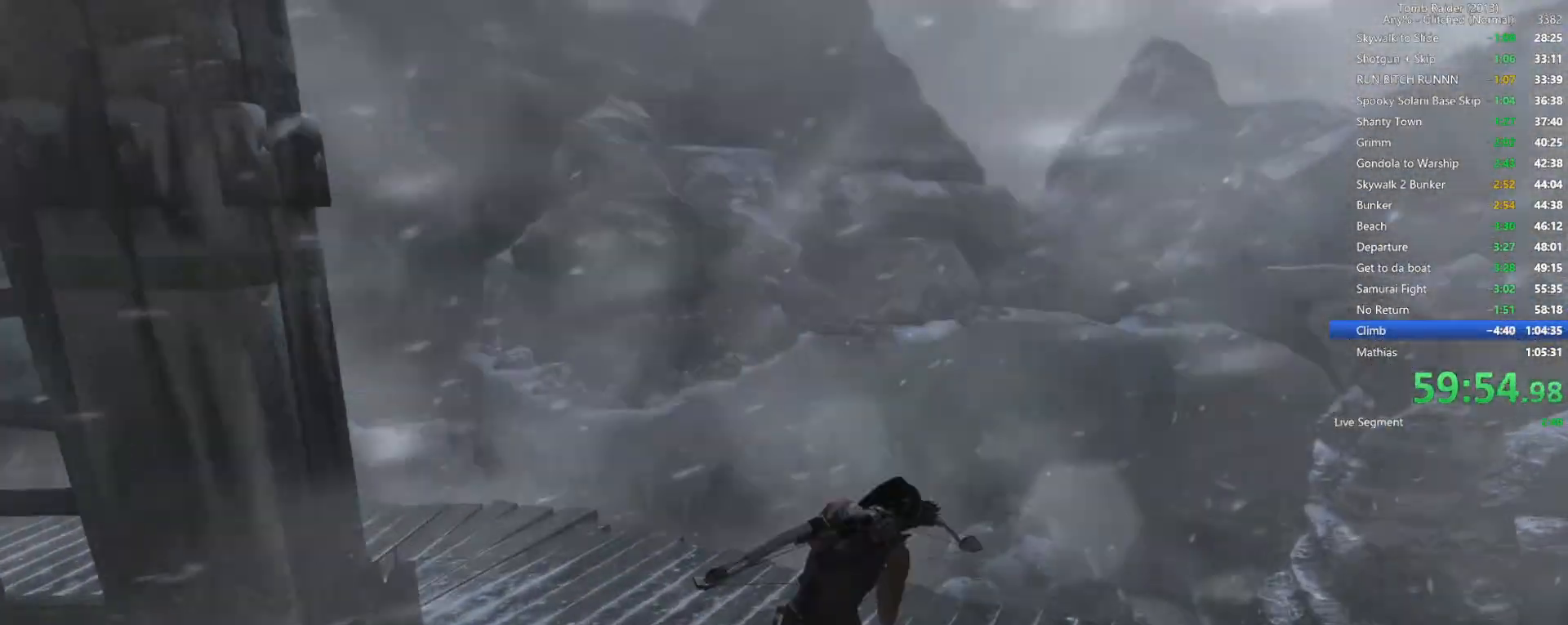
{"keys": ["w"], "mouse": [], "events": []}
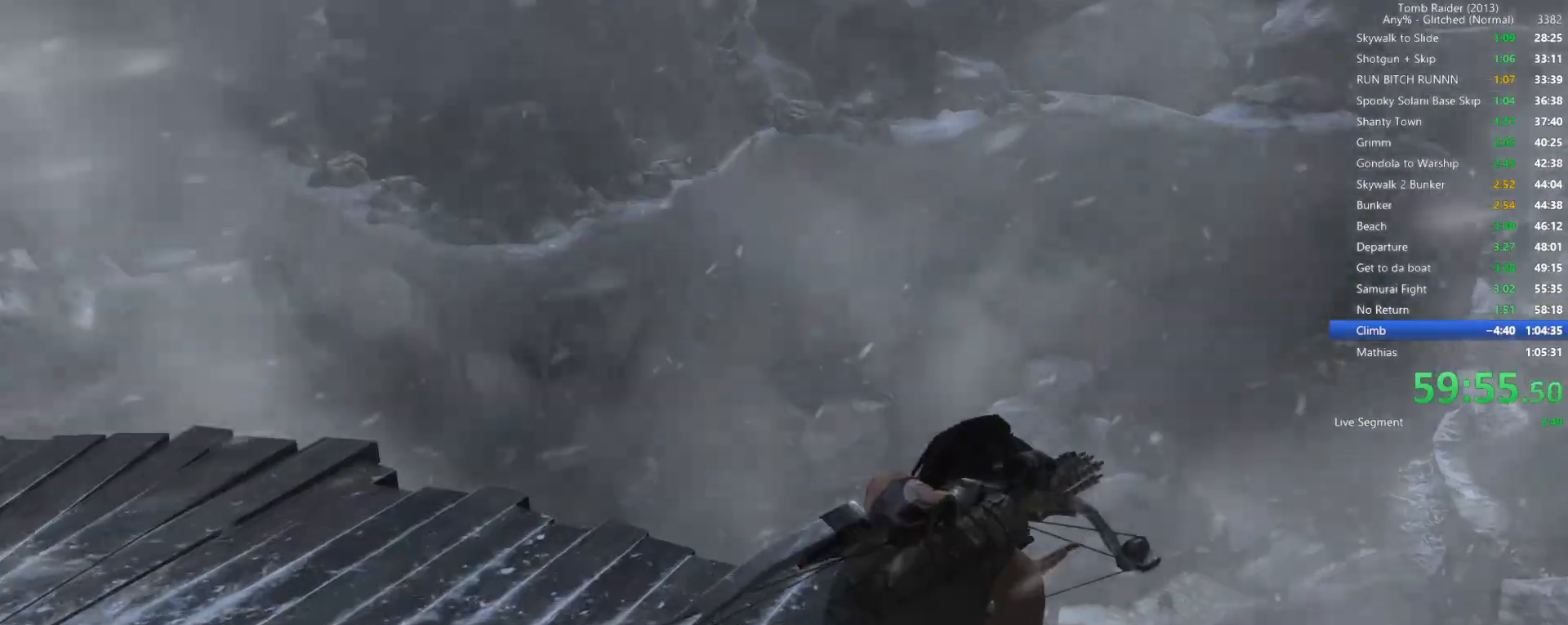
{"keys": ["a", "w"], "mouse": [], "events": [[400, "a", "down"]]}
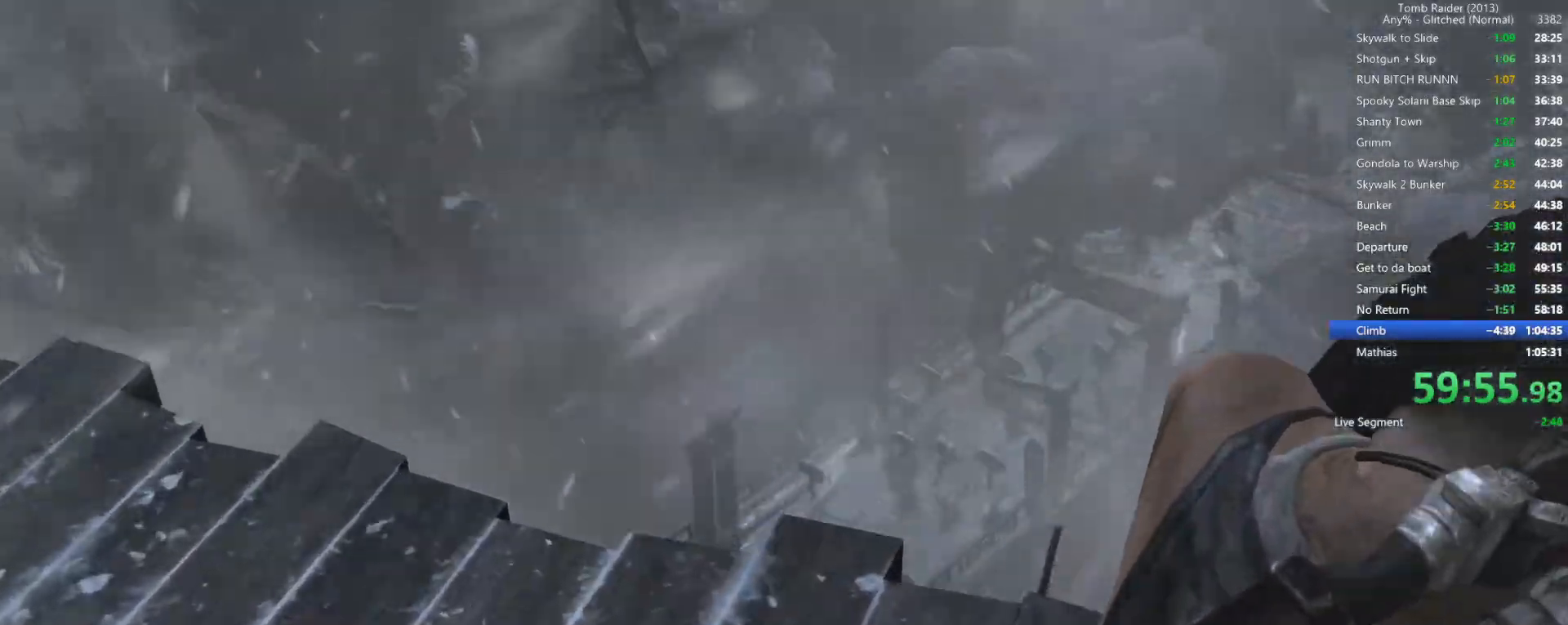
{"keys": ["a", "w"], "mouse": [], "events": []}
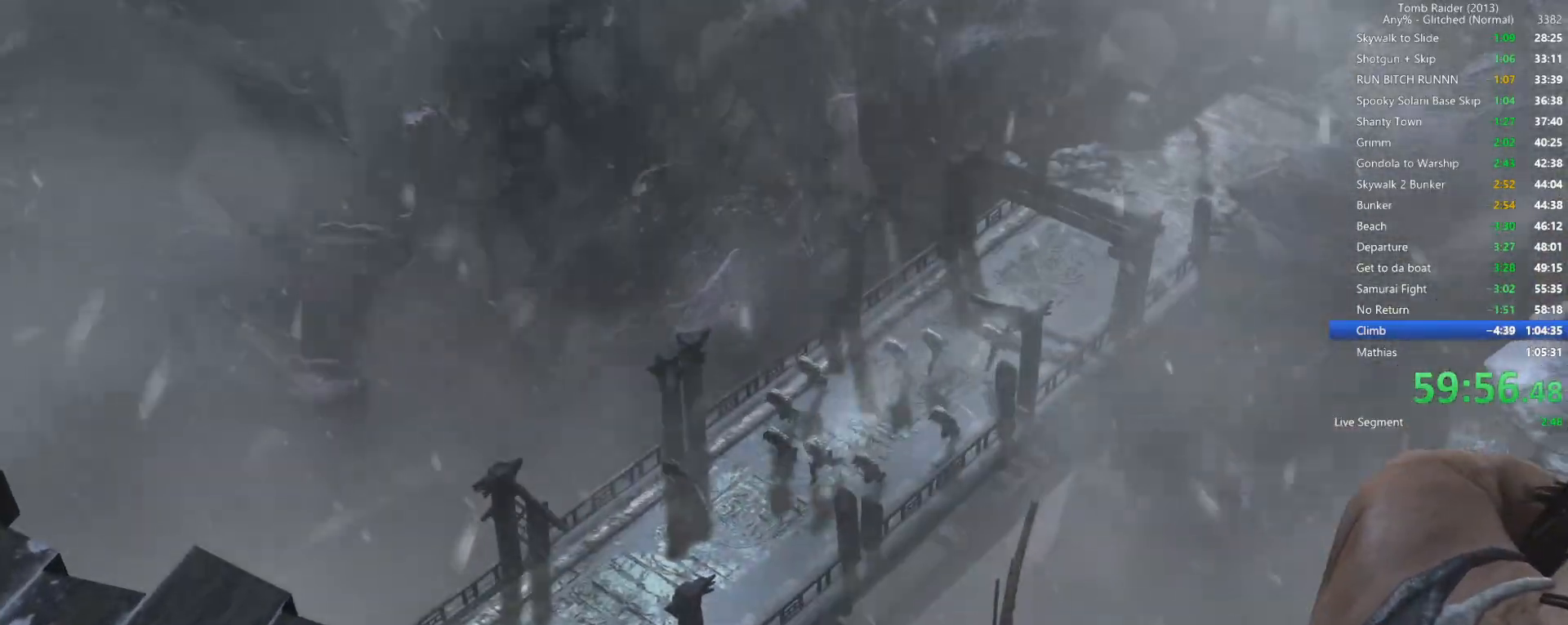
{"keys": ["a", "w"], "mouse": [], "events": []}
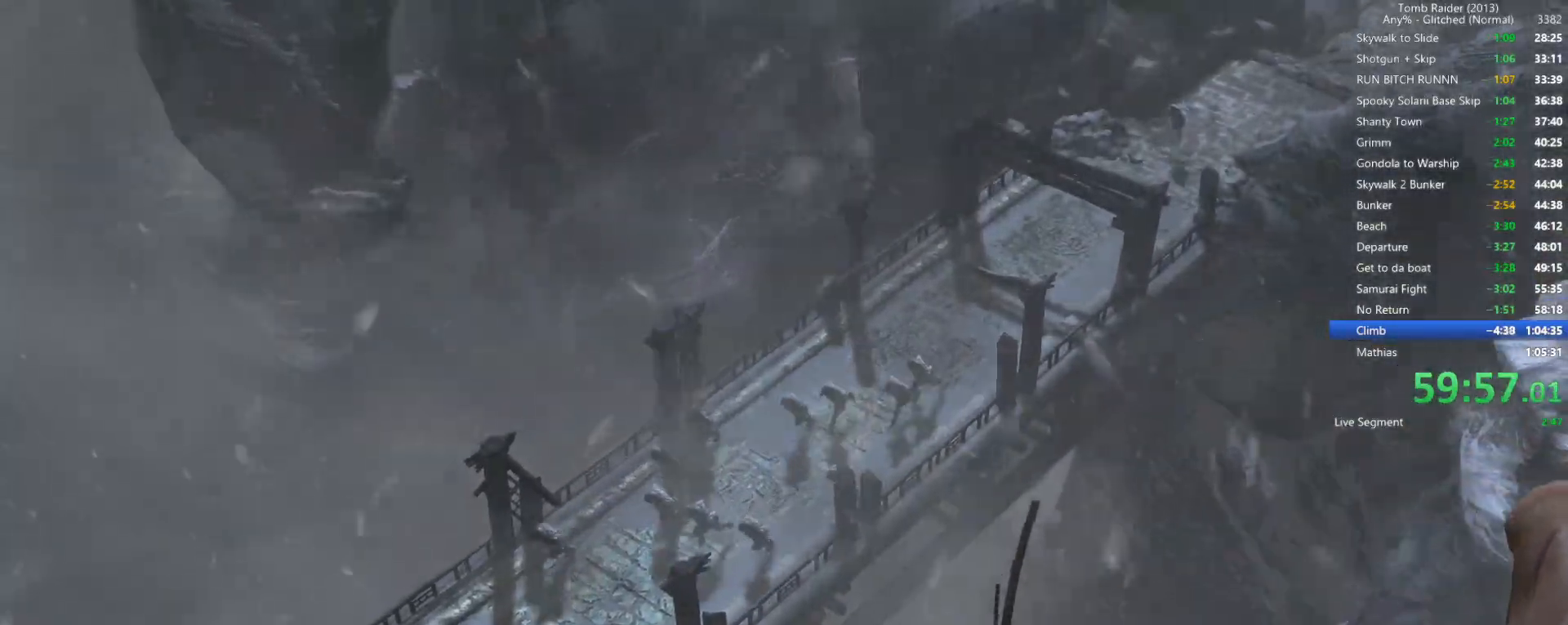
{"keys": ["a", "w"], "mouse": [], "events": []}
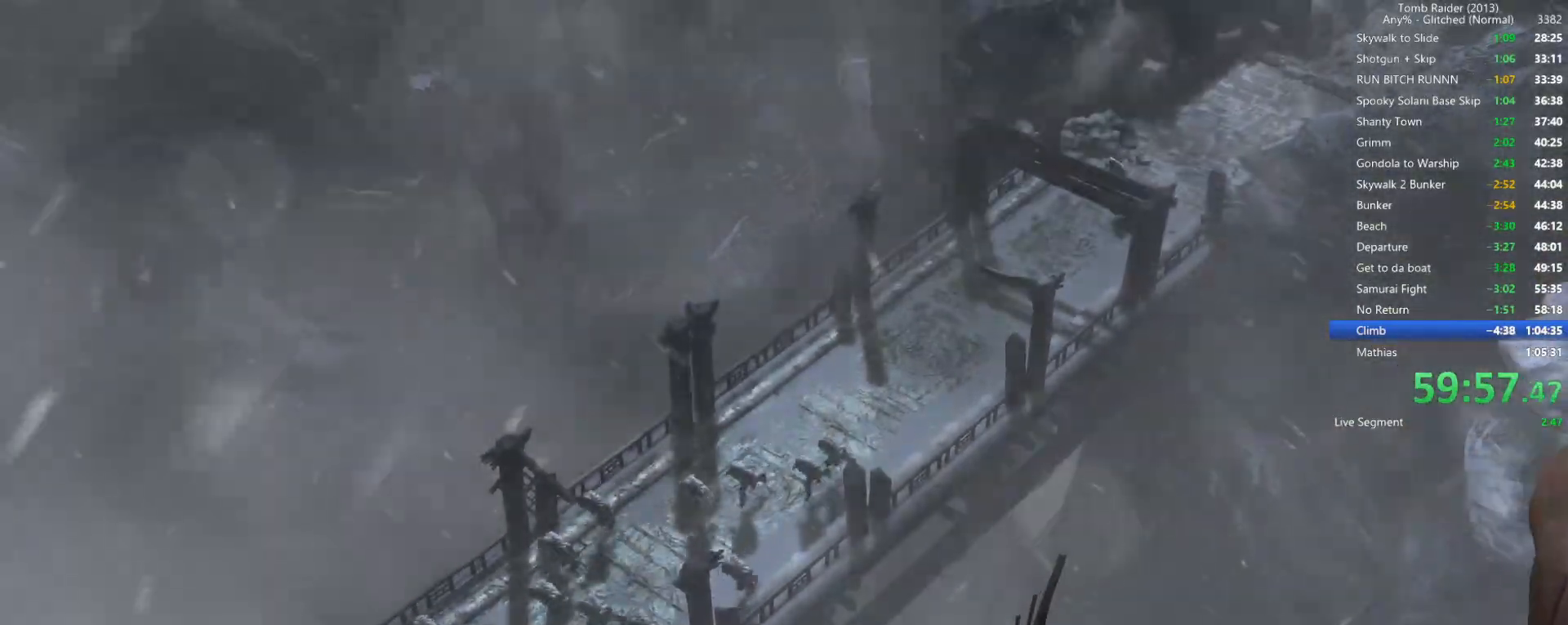
{"keys": ["a", "w"], "mouse": [], "events": []}
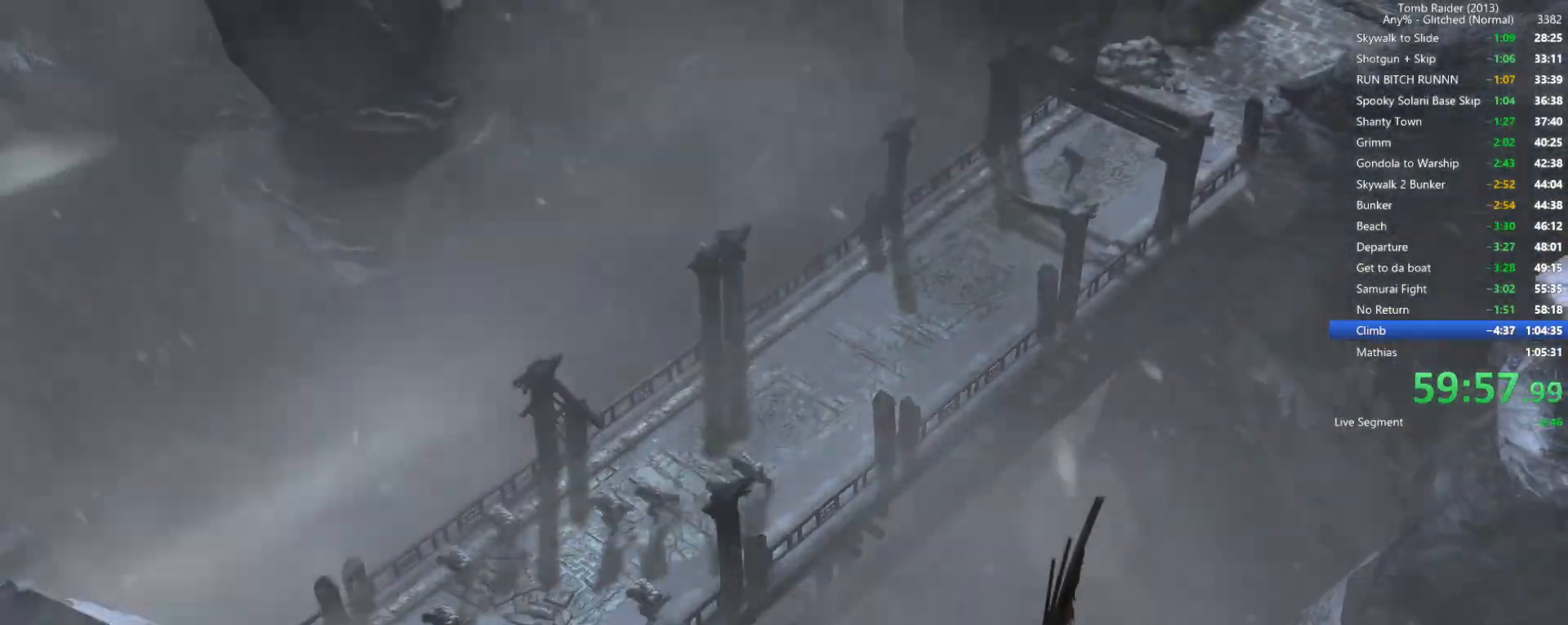
{"keys": ["a", "w"], "mouse": [], "events": []}
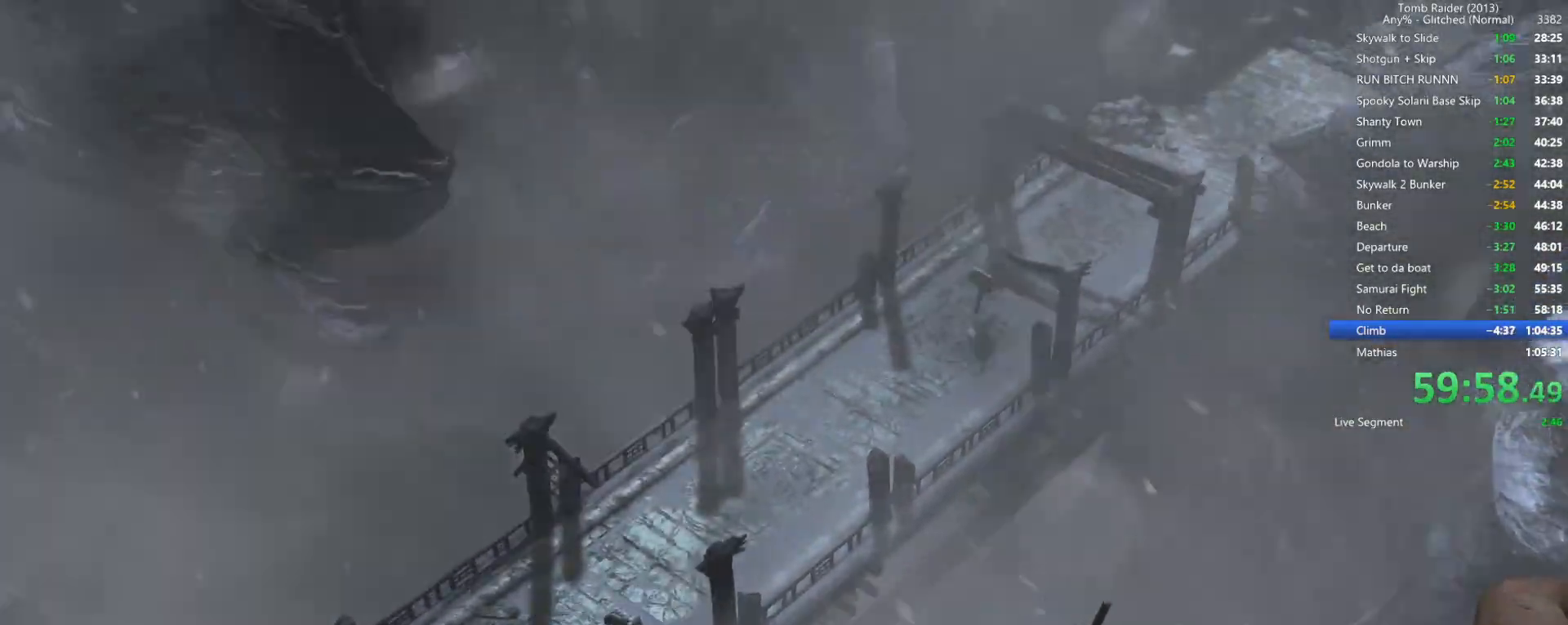
{"keys": ["a", "w"], "mouse": [], "events": []}
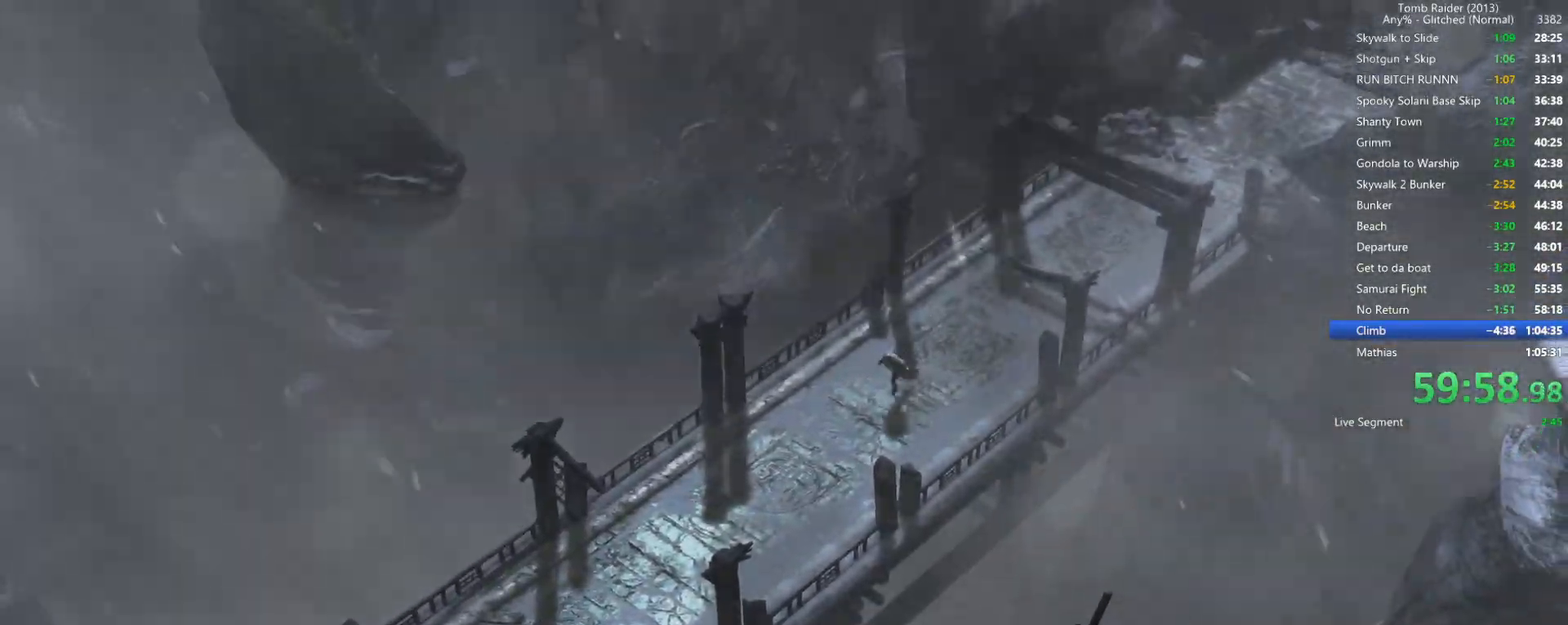
{"keys": ["a", "w"], "mouse": [], "events": []}
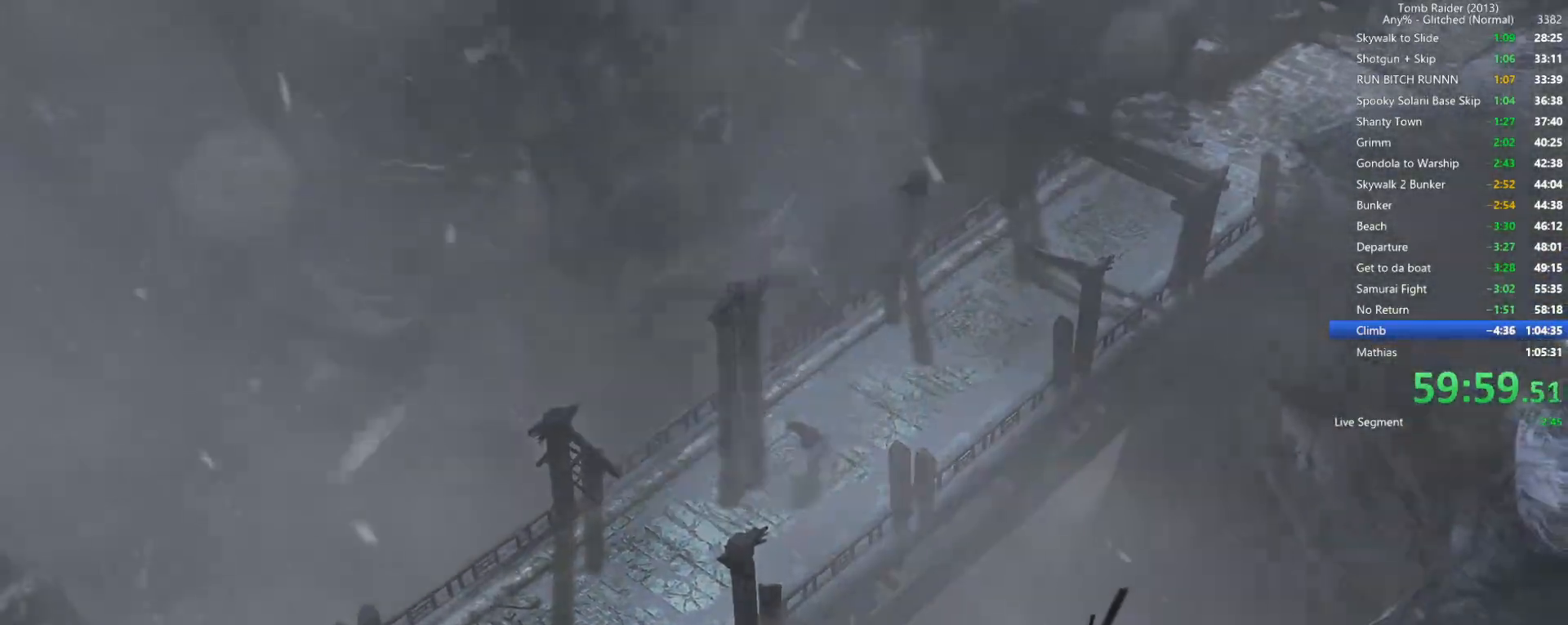
{"keys": ["a", "w"], "mouse": [], "events": []}
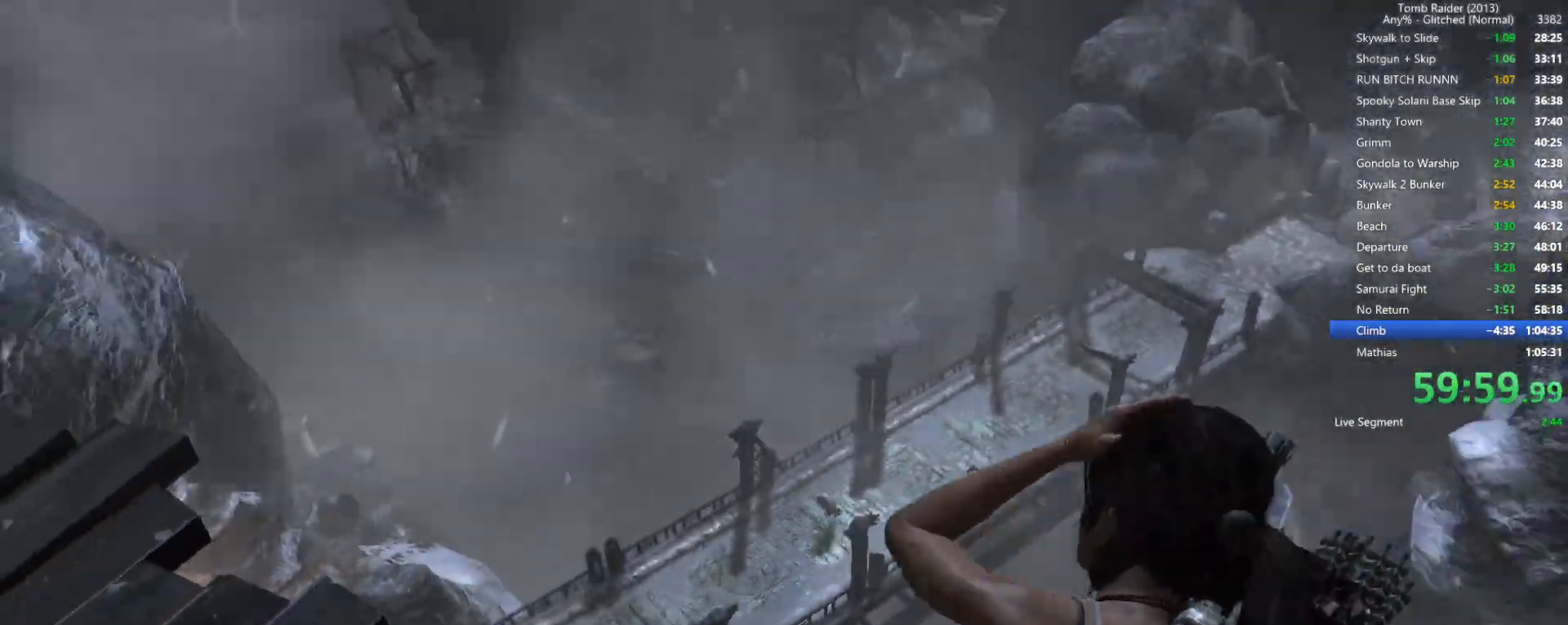
{"keys": ["a", "w"], "mouse": [], "events": []}
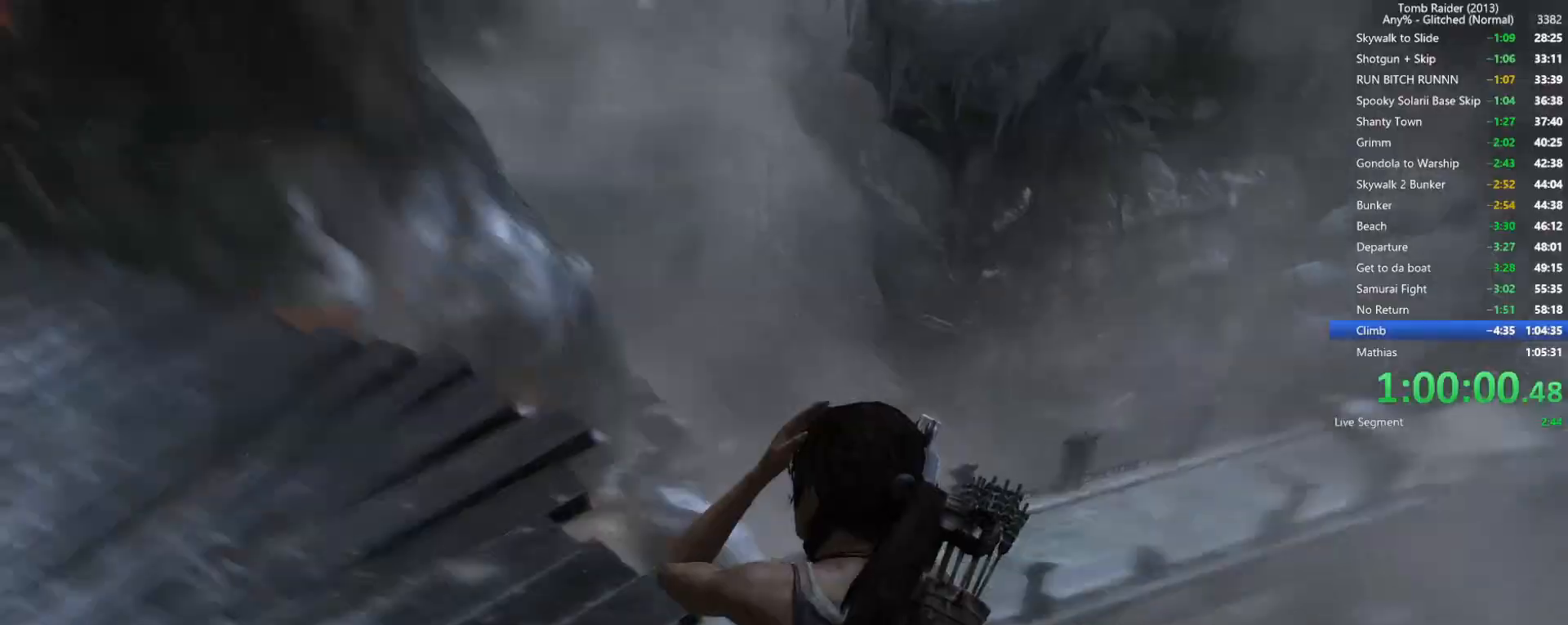
{"keys": ["w"], "mouse": [], "events": [[284, "a", "up"]]}
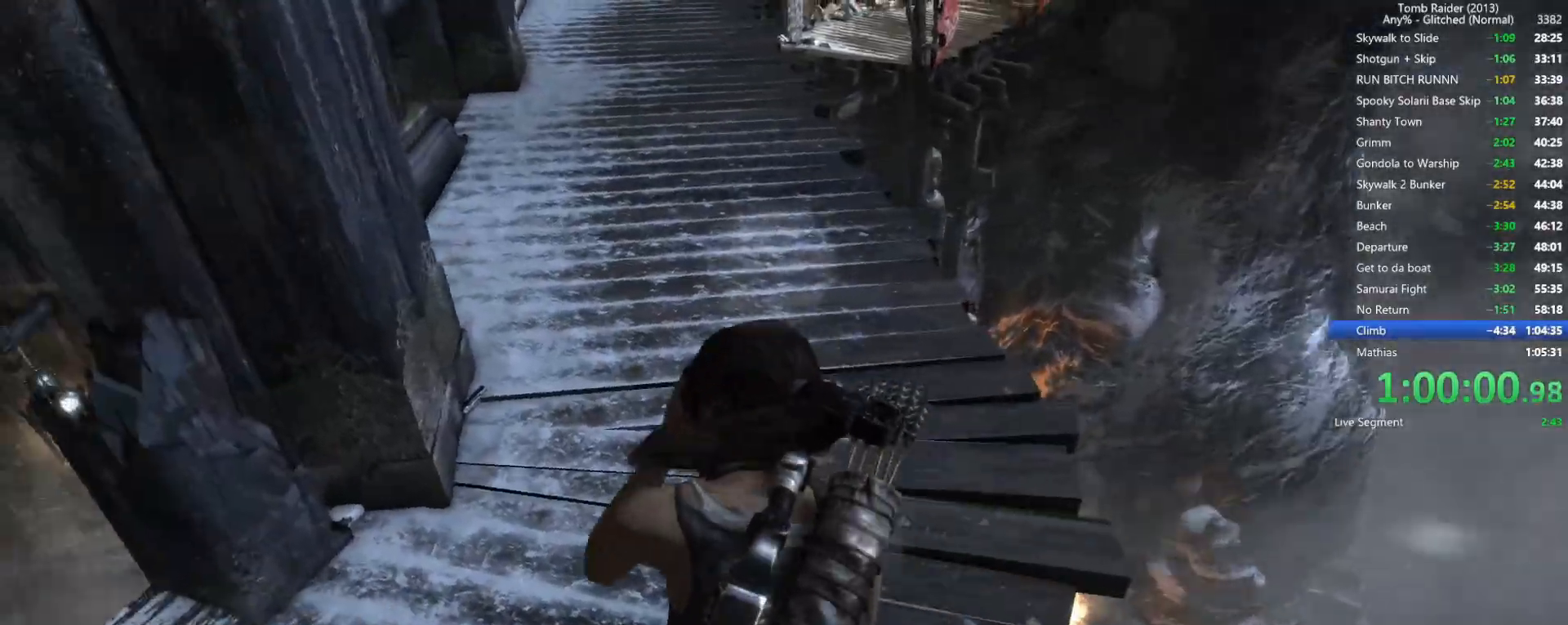
{"keys": ["w"], "mouse": [], "events": [[300, "space", "down"], [450, "space", "up"]]}
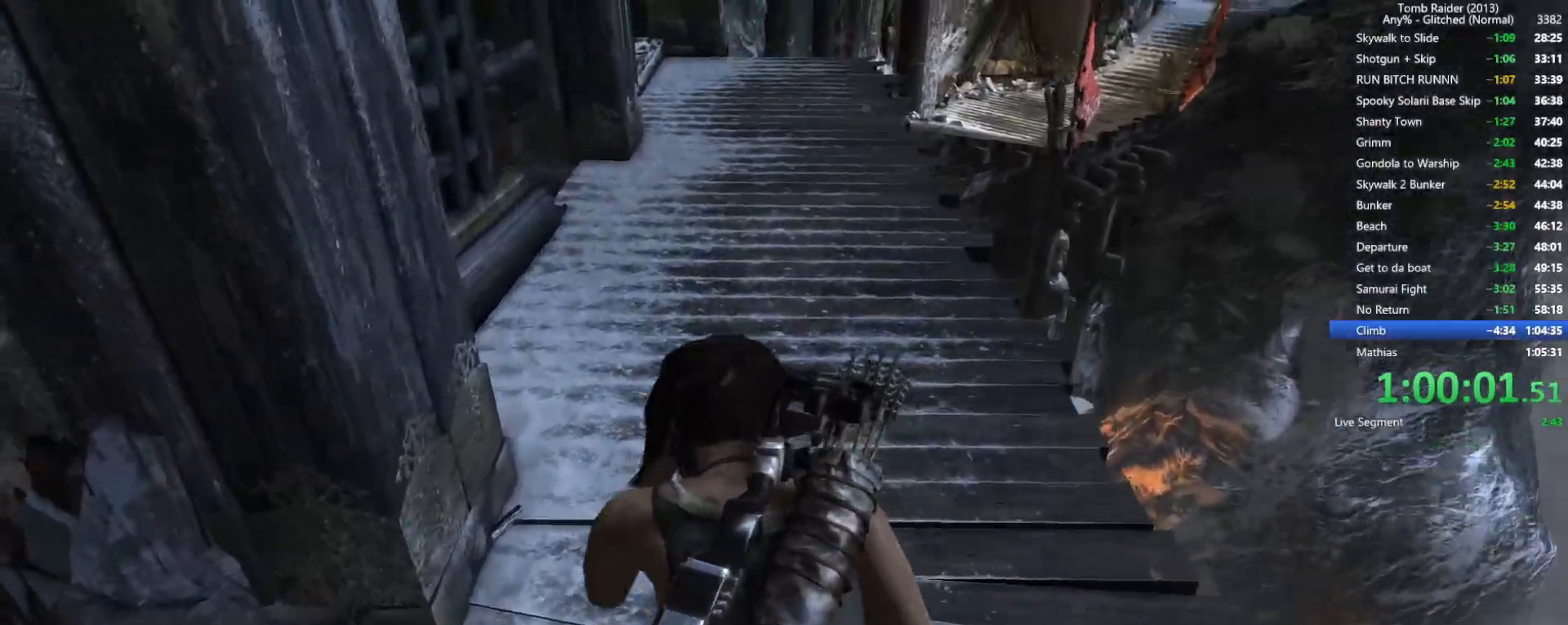
{"keys": ["w"], "mouse": [], "events": [[50, "space", "down"], [200, "space", "up"], [300, "space", "down"], [417, "space", "up"]]}
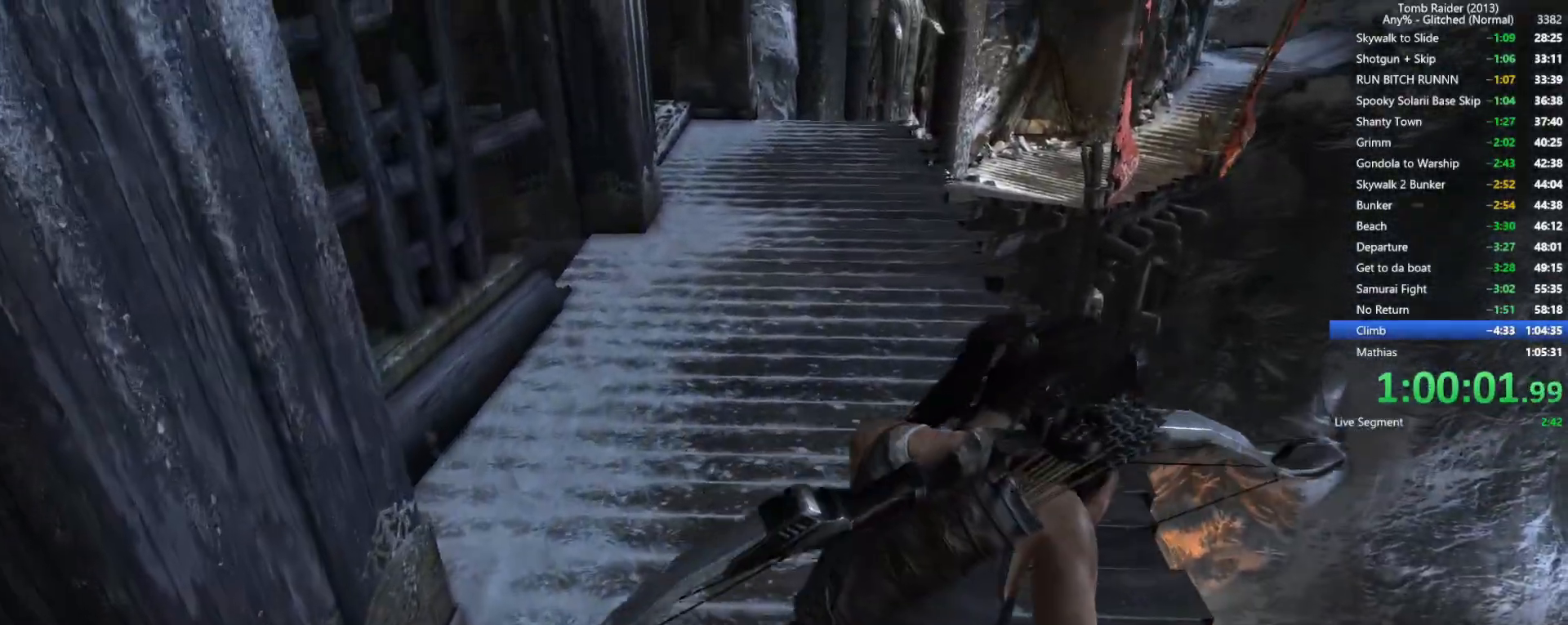
{"keys": ["space", "w"], "mouse": [], "events": [[34, "space", "down"], [167, "space", "up"], [267, "space", "down"], [384, "space", "up"], [500, "space", "down"]]}